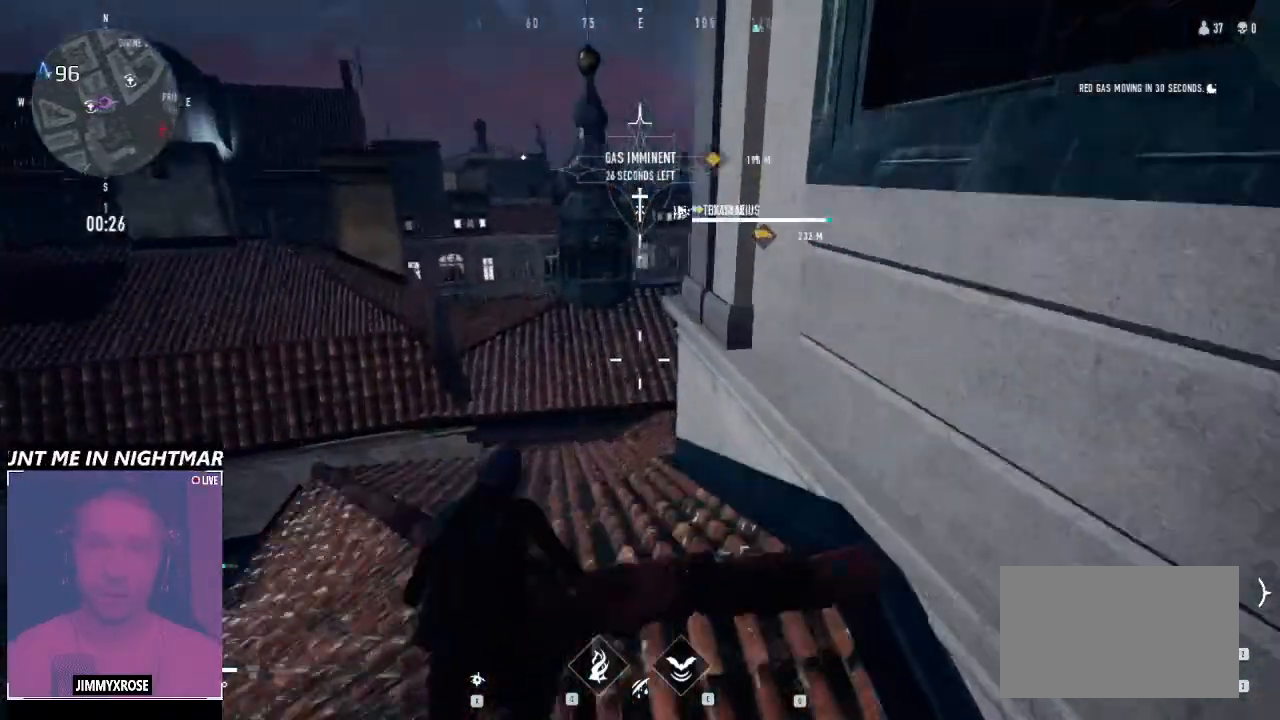
Gameplay with keyboard and mouse; each line is a JSON object with the keys and mouse buttons held at the frame after it. "events" lists presses ("down") and releases ("up") of "1", "2", "3", "4", "5", "6", "a", "alt", "b", "c", "caps_lock", "ctrl", "d", "e", "f", "g", "q", "r", "s", "shift", "space", "t", "tab", "v", "w", "x", "z", "mouse_left", "mouse_wheel" and "mouse_right" between this image and that frame as [ms after this image, input, new state], when the widget could be followed in between. "mouse_left", "mouse_wheel", "mouse_right" = the "left", "wheel", "right" buttons of the "mouse" list. No other keys are recorded. "wheel" means that the mouse wheel is clicked or scrolled. Not read: mouse_move.
{"keys": ["ctrl", "w"], "mouse": [], "events": [[200, "ctrl", "down"]]}
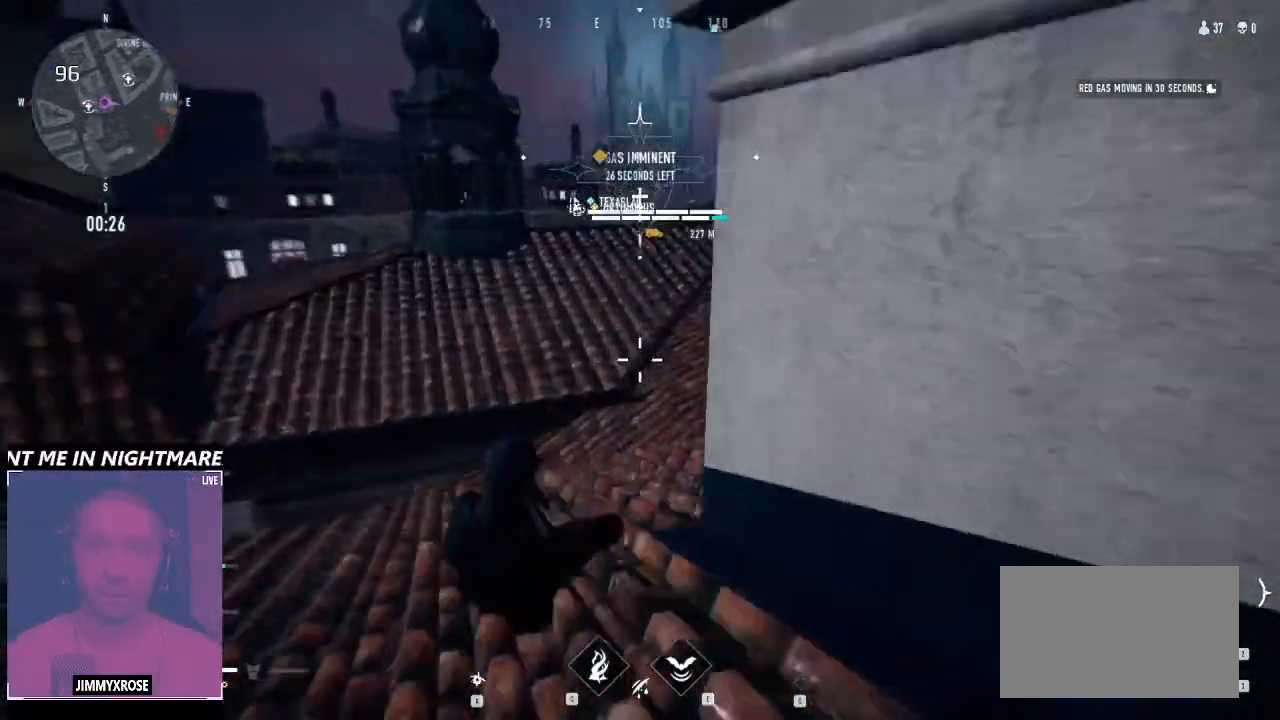
{"keys": ["space", "w"], "mouse": [], "events": [[300, "ctrl", "up"], [366, "space", "down"]]}
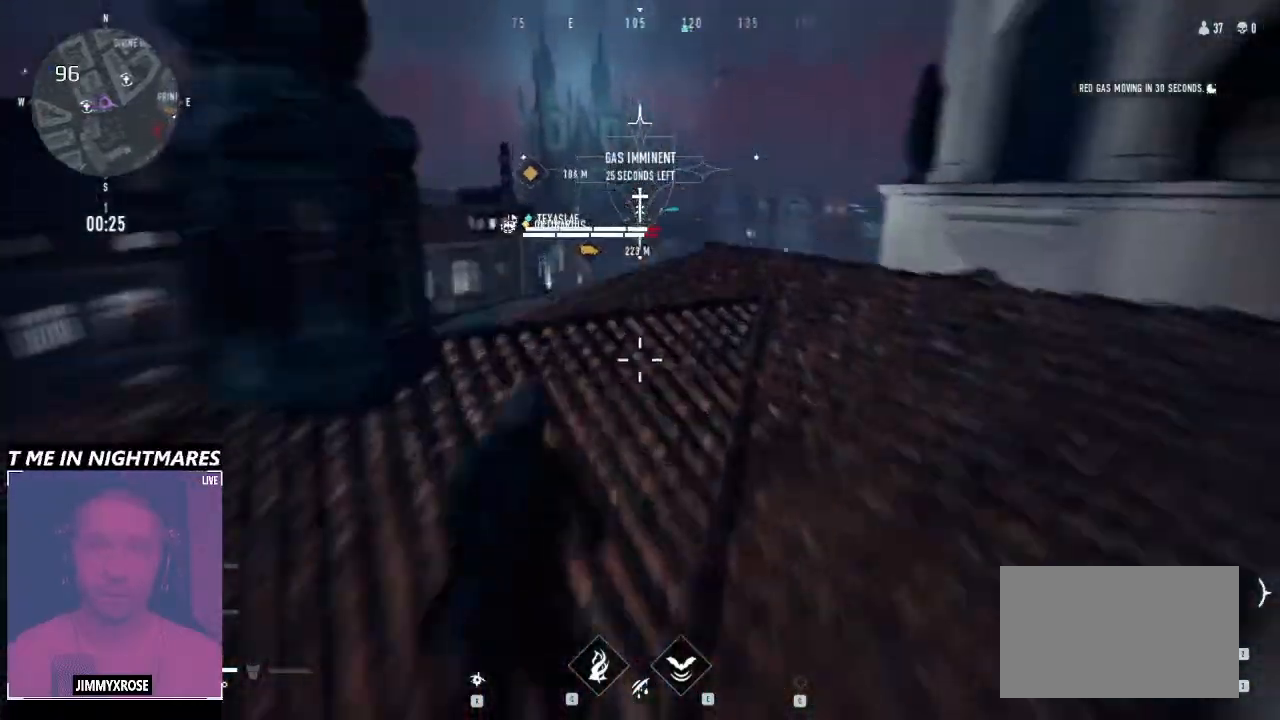
{"keys": ["space", "w"], "mouse": [], "events": []}
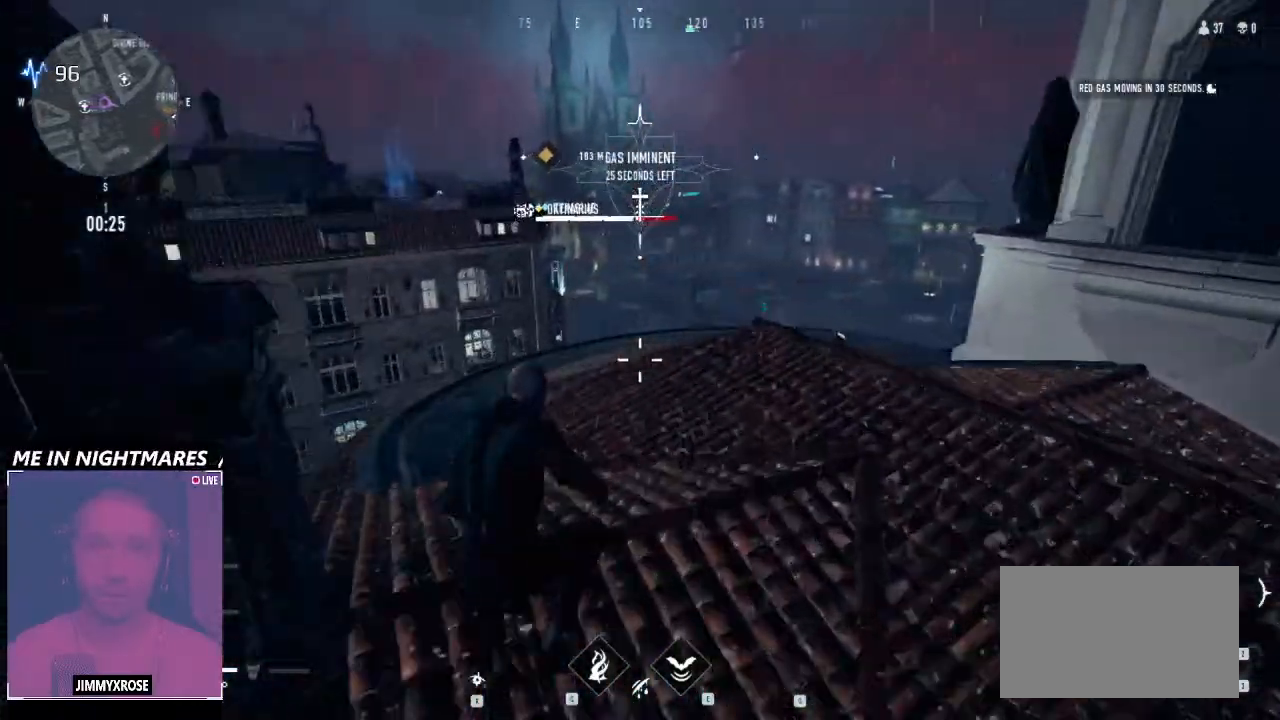
{"keys": ["ctrl", "w"], "mouse": [], "events": [[66, "space", "up"], [433, "ctrl", "down"]]}
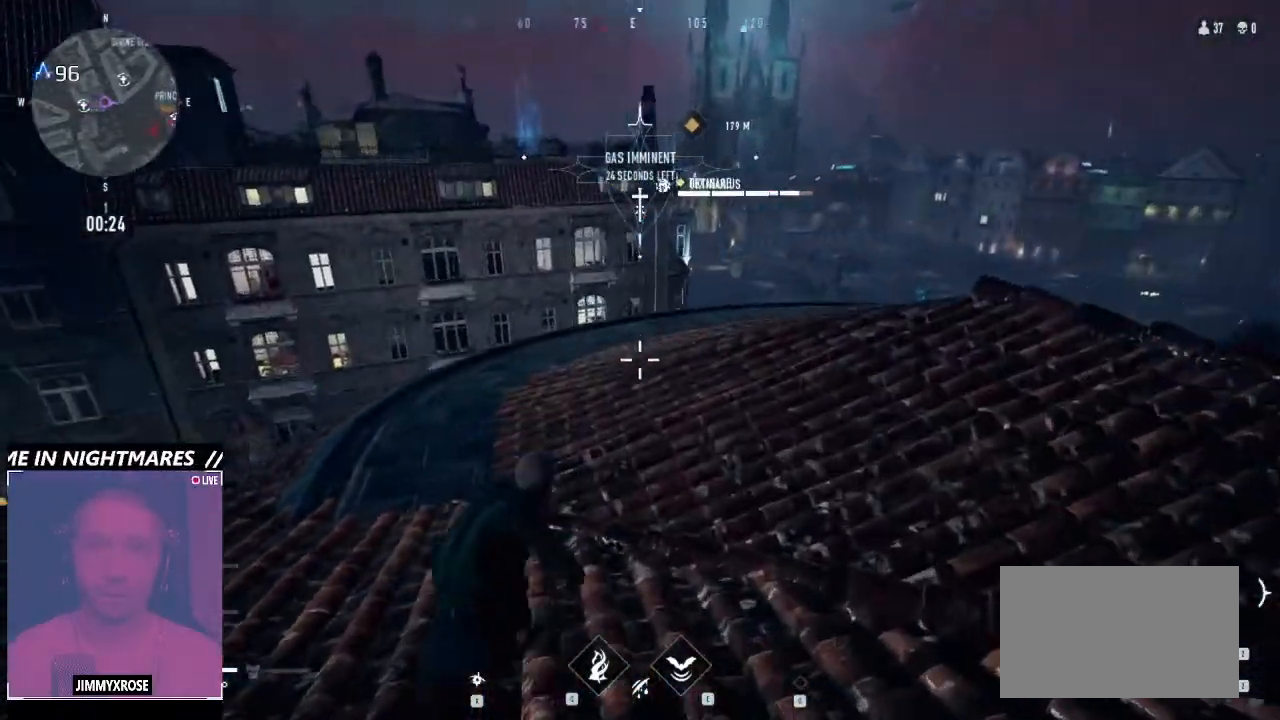
{"keys": ["w"], "mouse": [], "events": [[33, "ctrl", "up"]]}
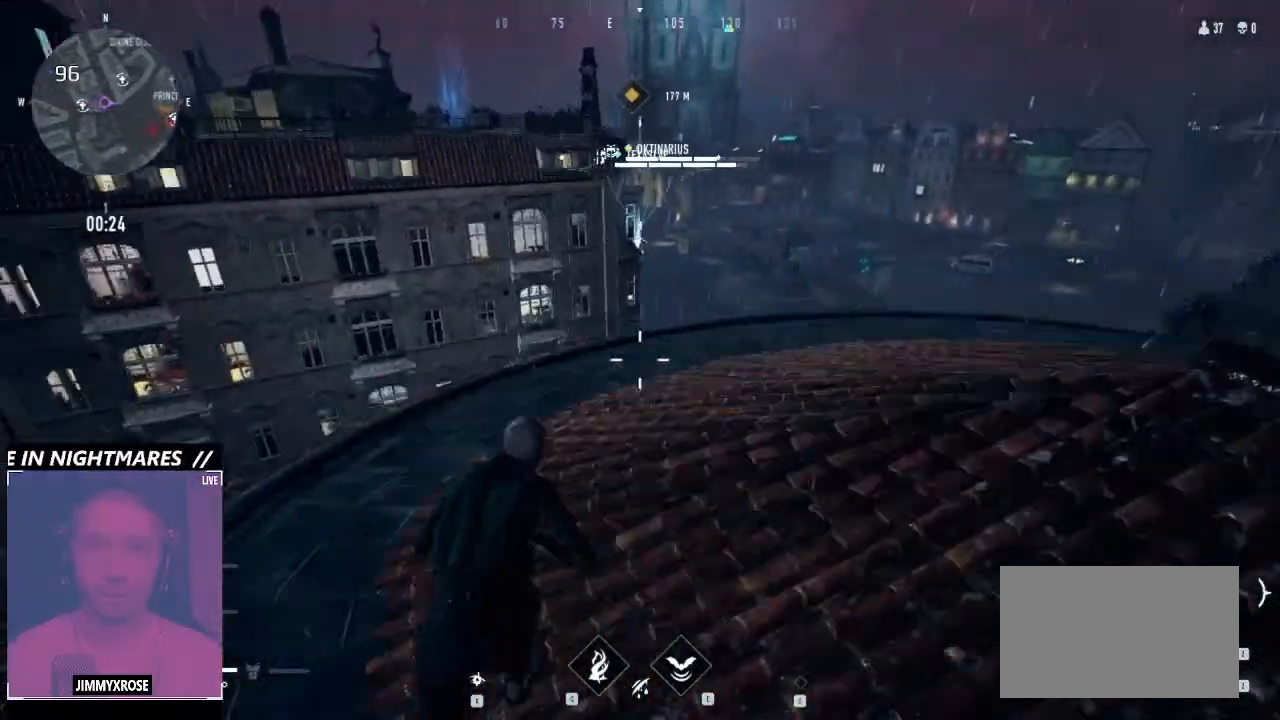
{"keys": ["ctrl", "w"], "mouse": [], "events": [[333, "ctrl", "down"]]}
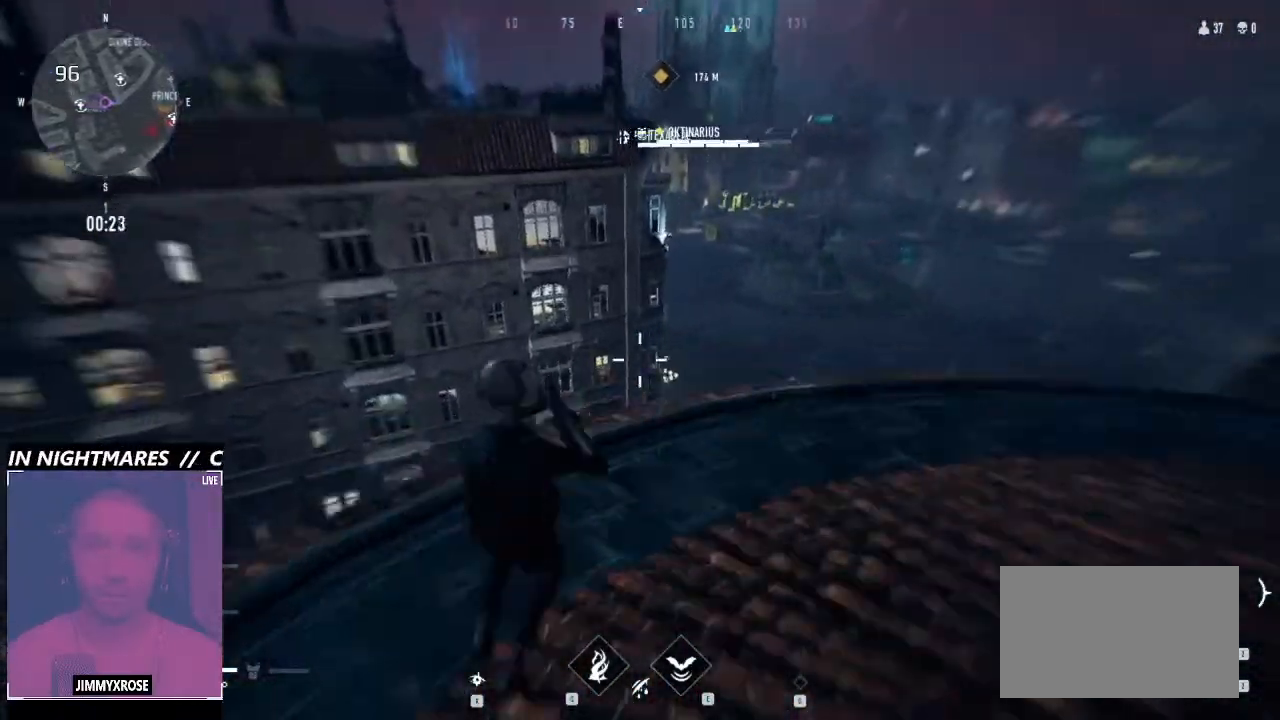
{"keys": ["ctrl", "space", "w"], "mouse": [], "events": [[133, "a", "down"], [266, "space", "down"], [400, "a", "up"]]}
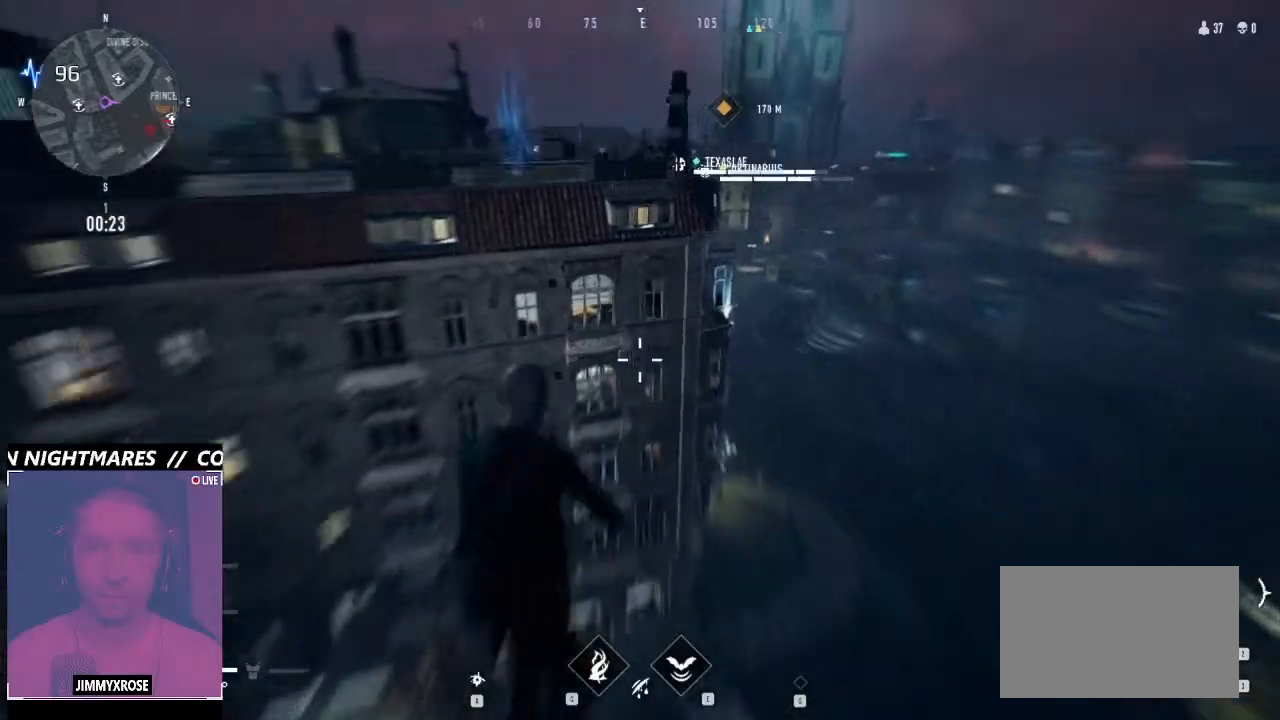
{"keys": ["ctrl", "space", "w"], "mouse": [], "events": []}
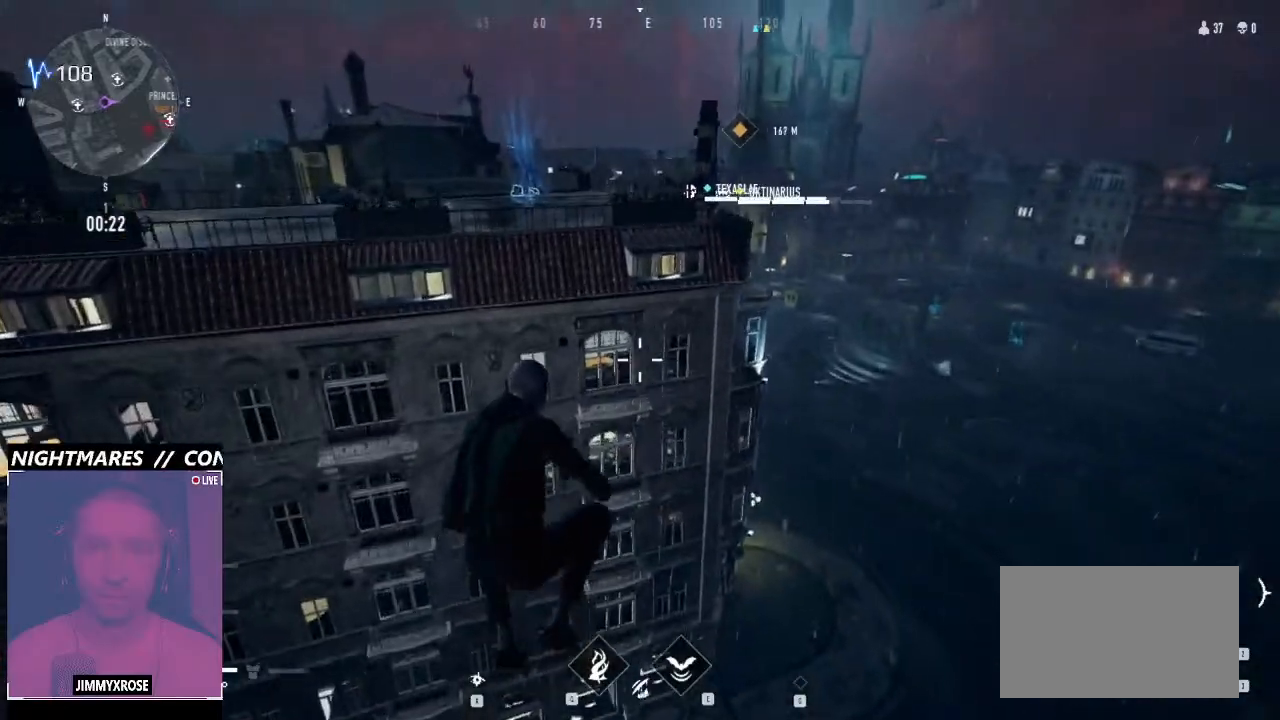
{"keys": ["a", "ctrl", "space", "w"], "mouse": [], "events": [[400, "a", "down"]]}
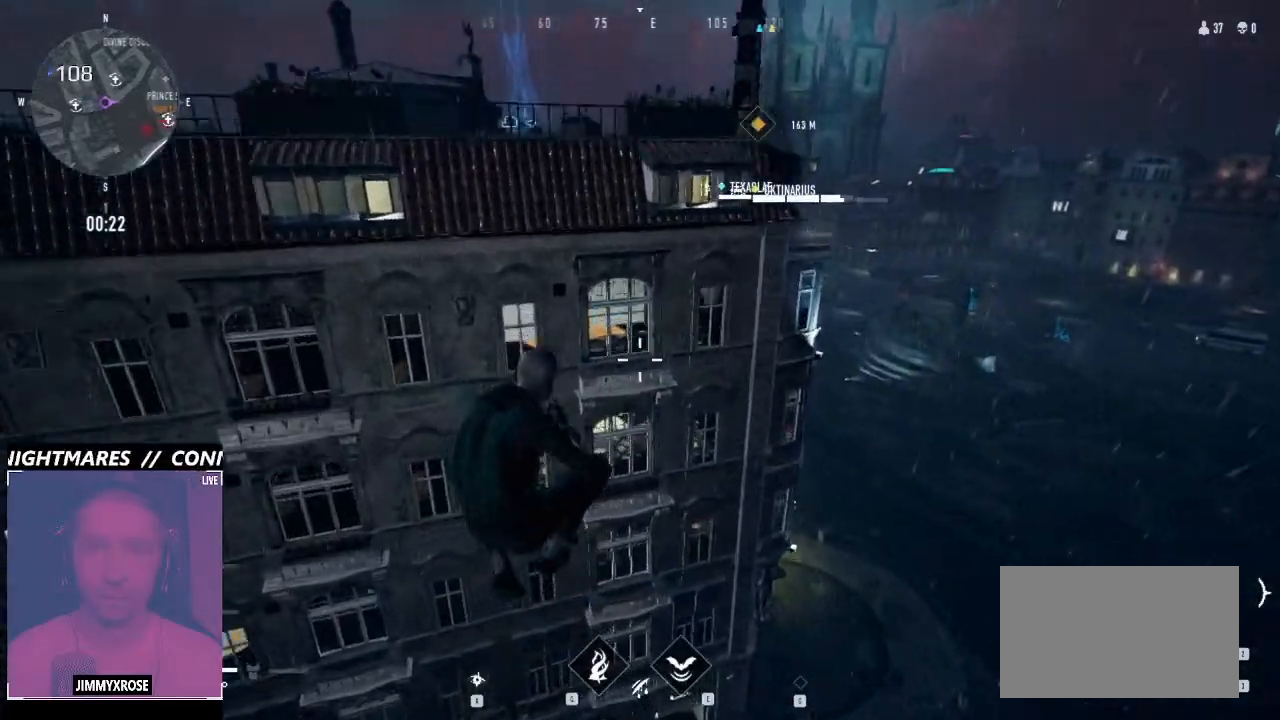
{"keys": ["a", "ctrl", "space", "w"], "mouse": [], "events": []}
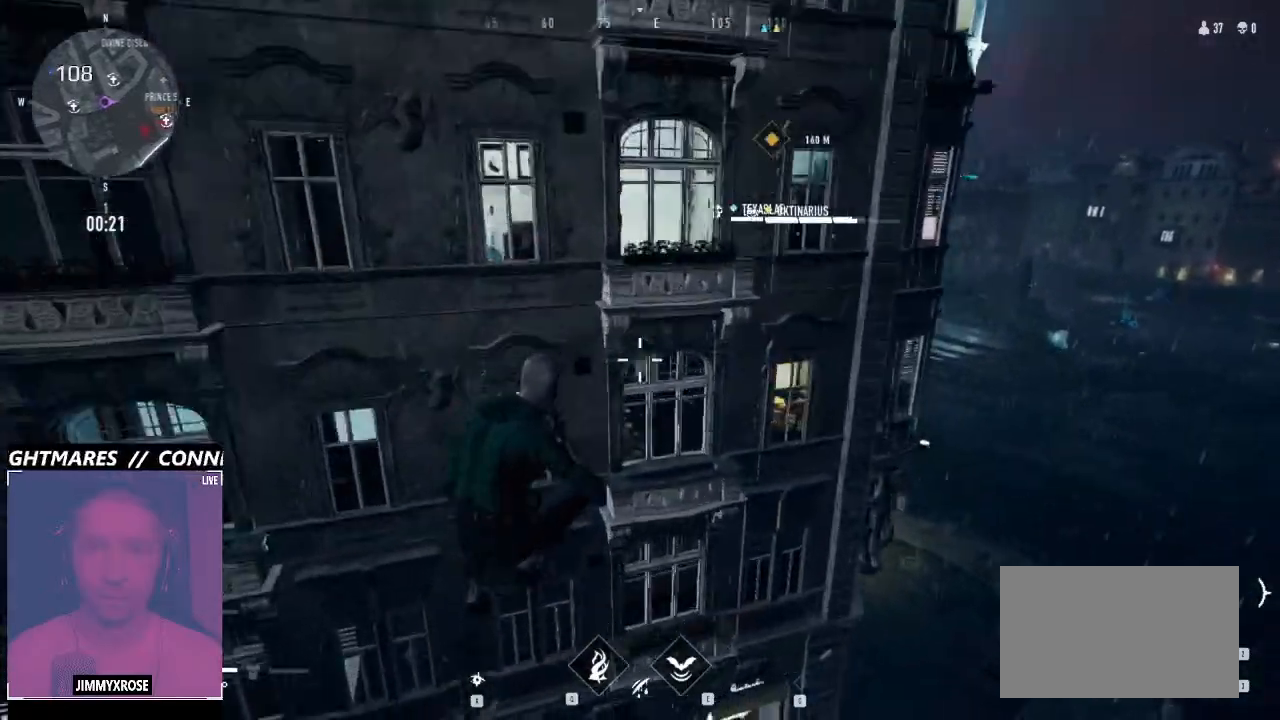
{"keys": ["a", "space", "w"], "mouse": [], "events": [[500, "ctrl", "up"]]}
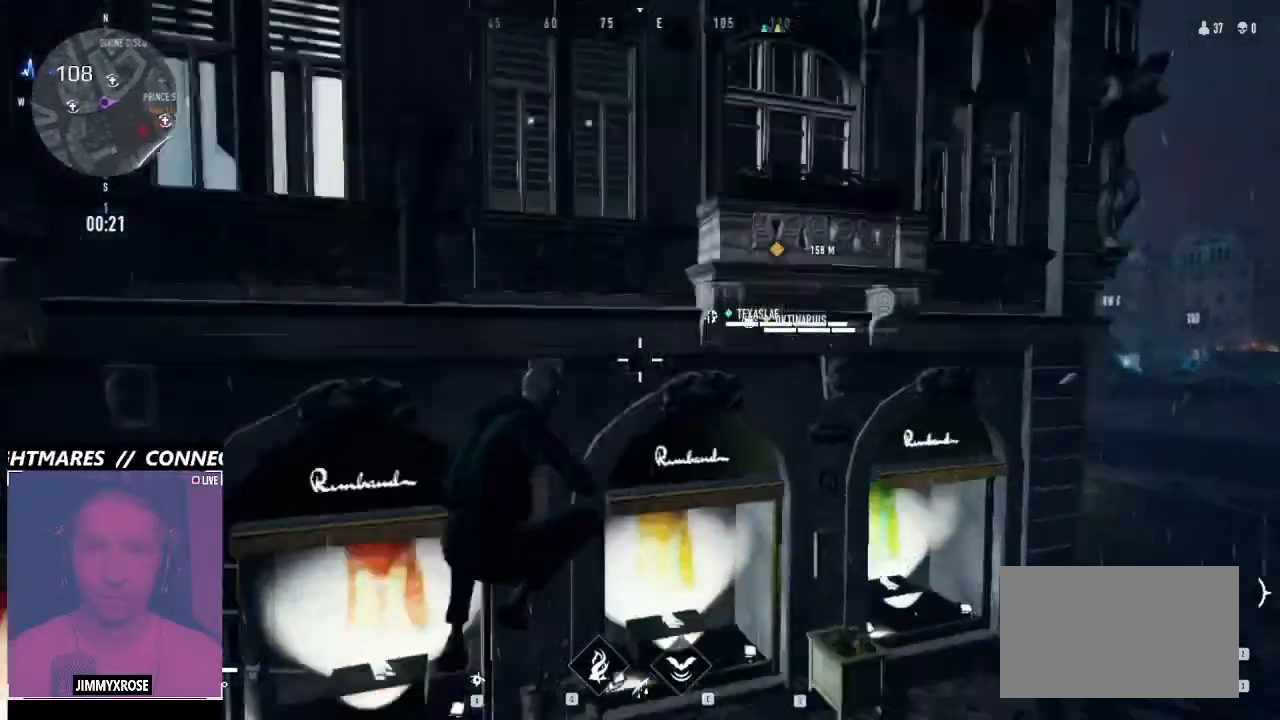
{"keys": ["space", "w"], "mouse": [], "events": [[366, "a", "up"]]}
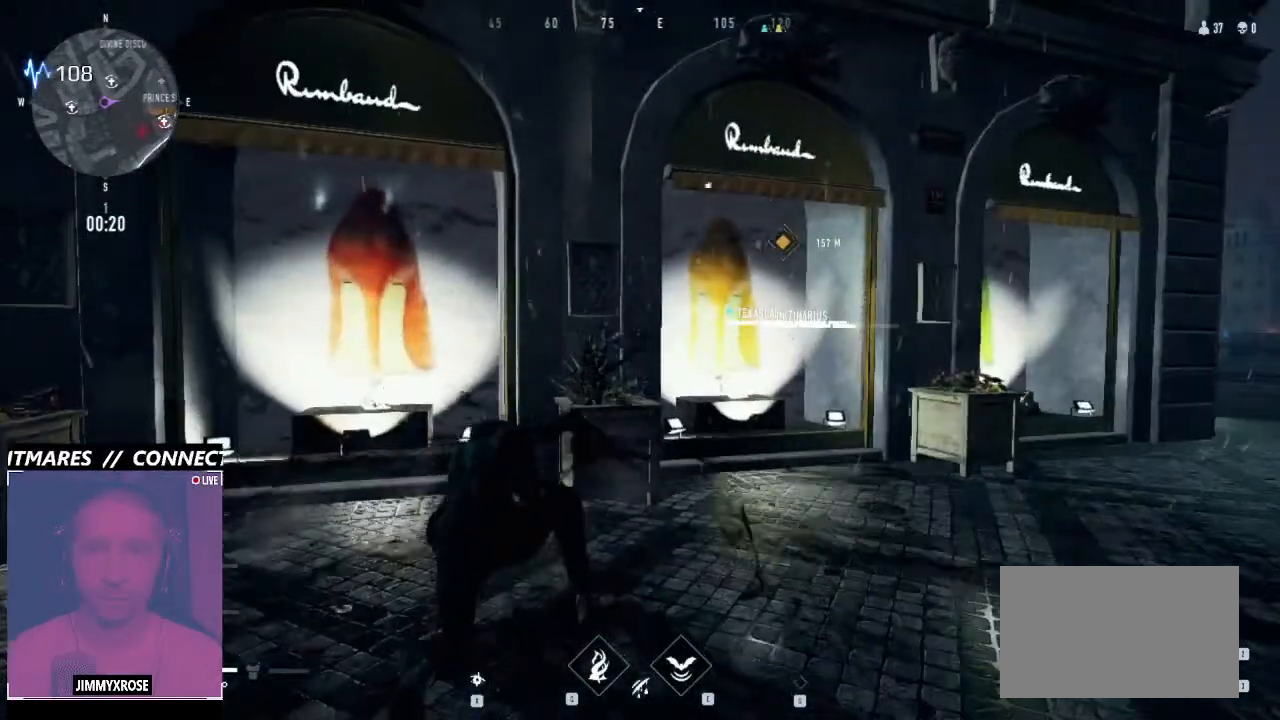
{"keys": ["space", "w"], "mouse": [], "events": [[433, "space", "up"], [500, "space", "down"]]}
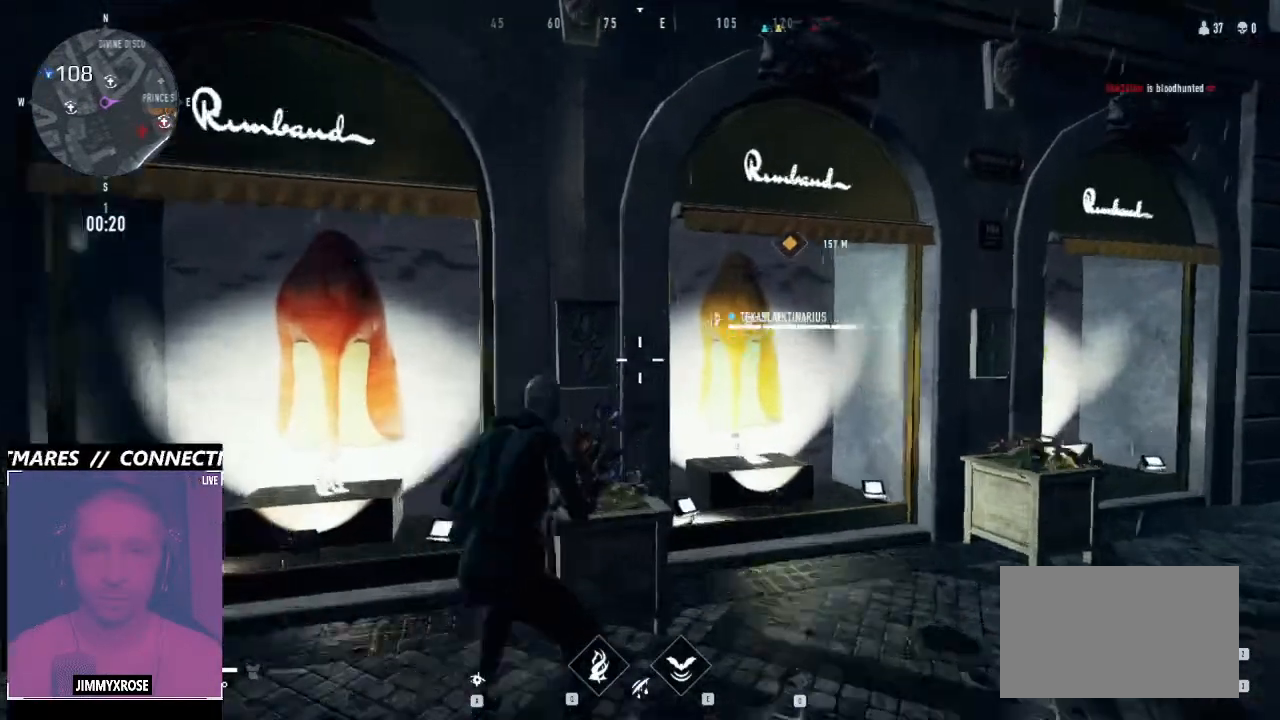
{"keys": ["space", "w"], "mouse": [], "events": []}
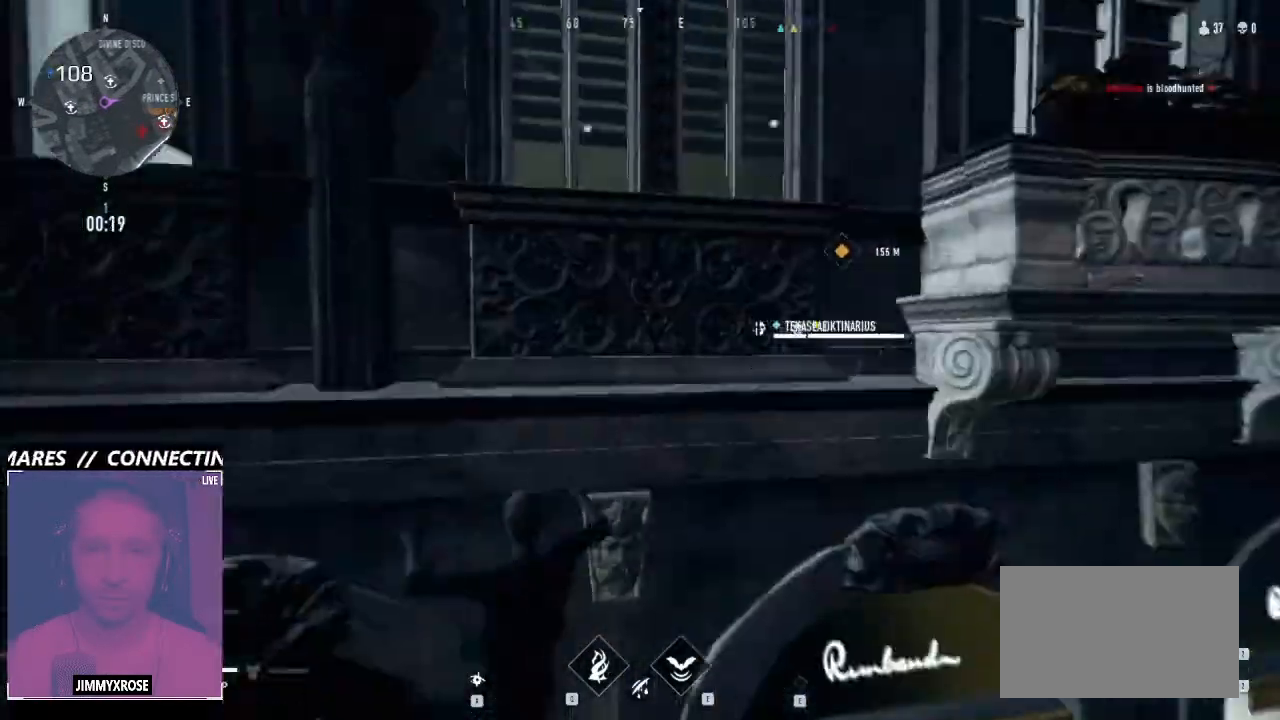
{"keys": ["space", "w"], "mouse": [], "events": []}
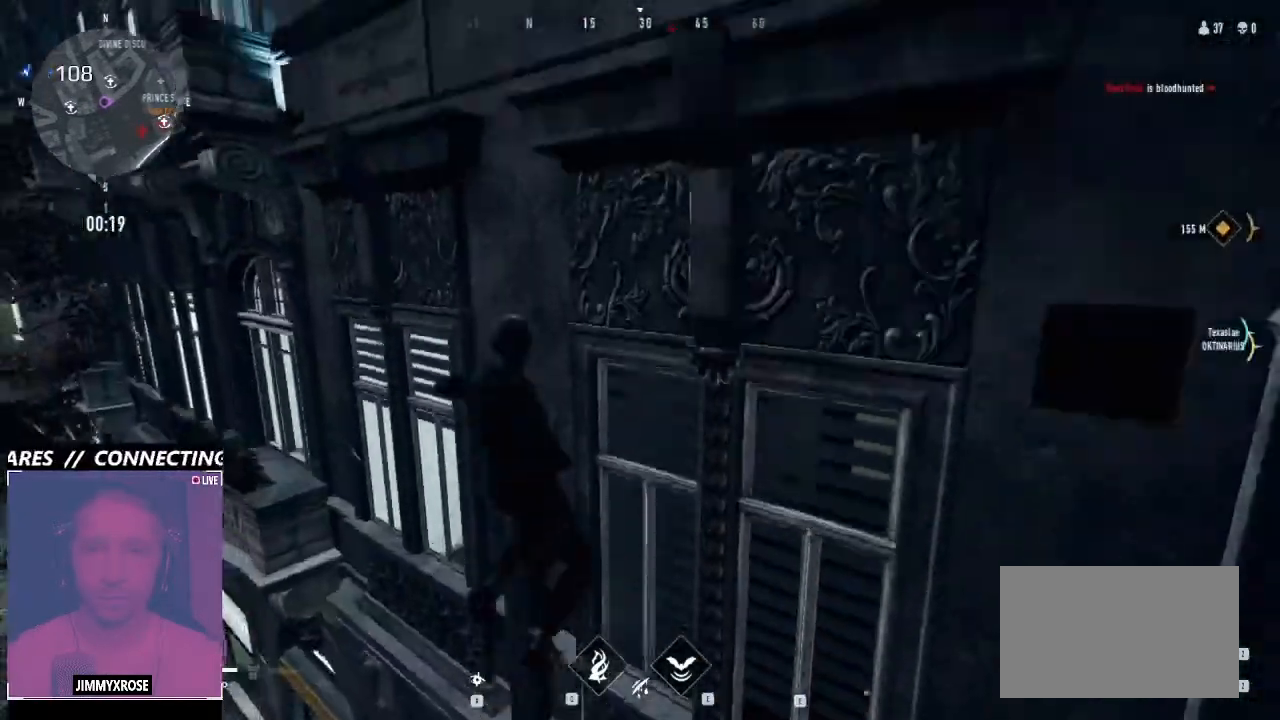
{"keys": ["space", "w"], "mouse": [], "events": []}
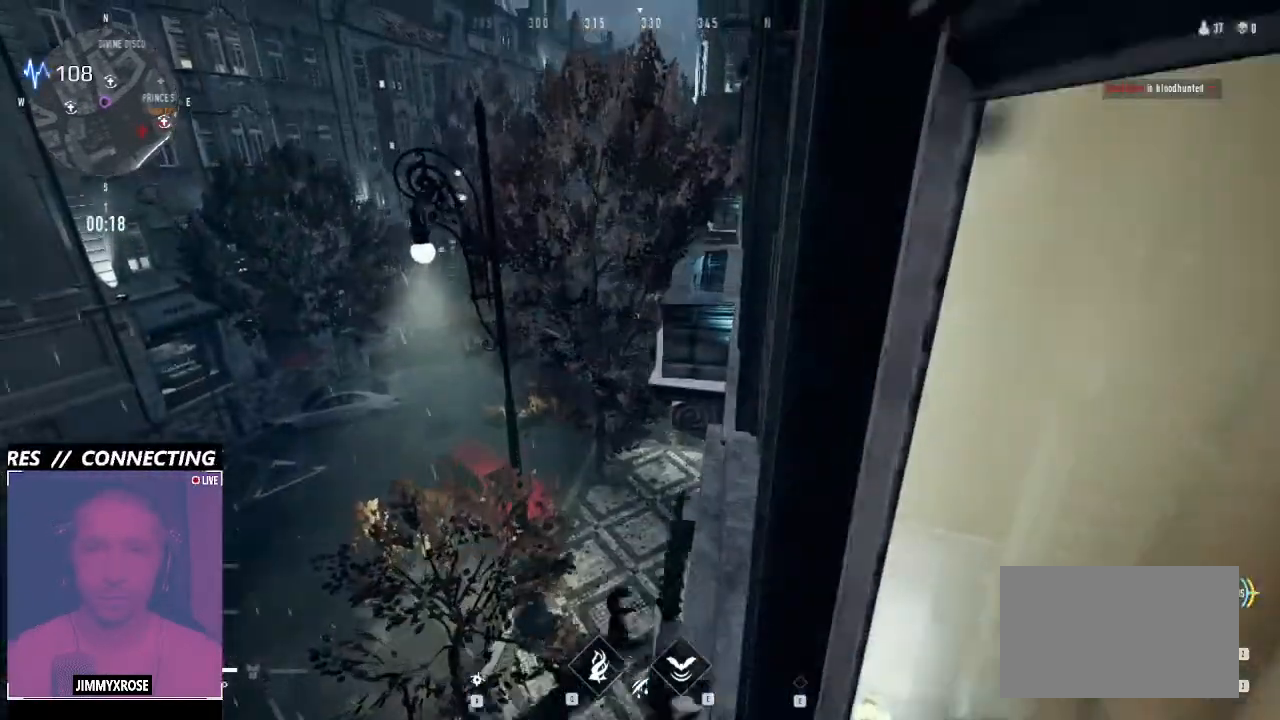
{"keys": ["space", "w"], "mouse": [], "events": []}
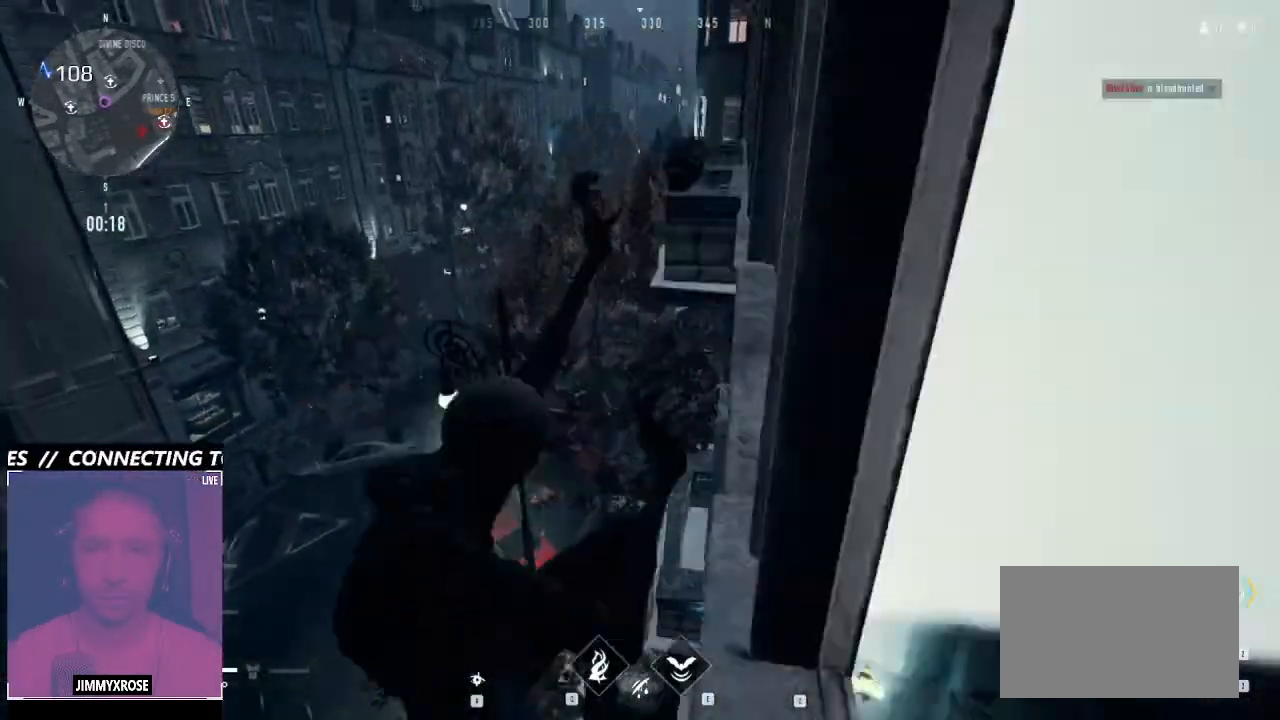
{"keys": ["space", "w"], "mouse": []}
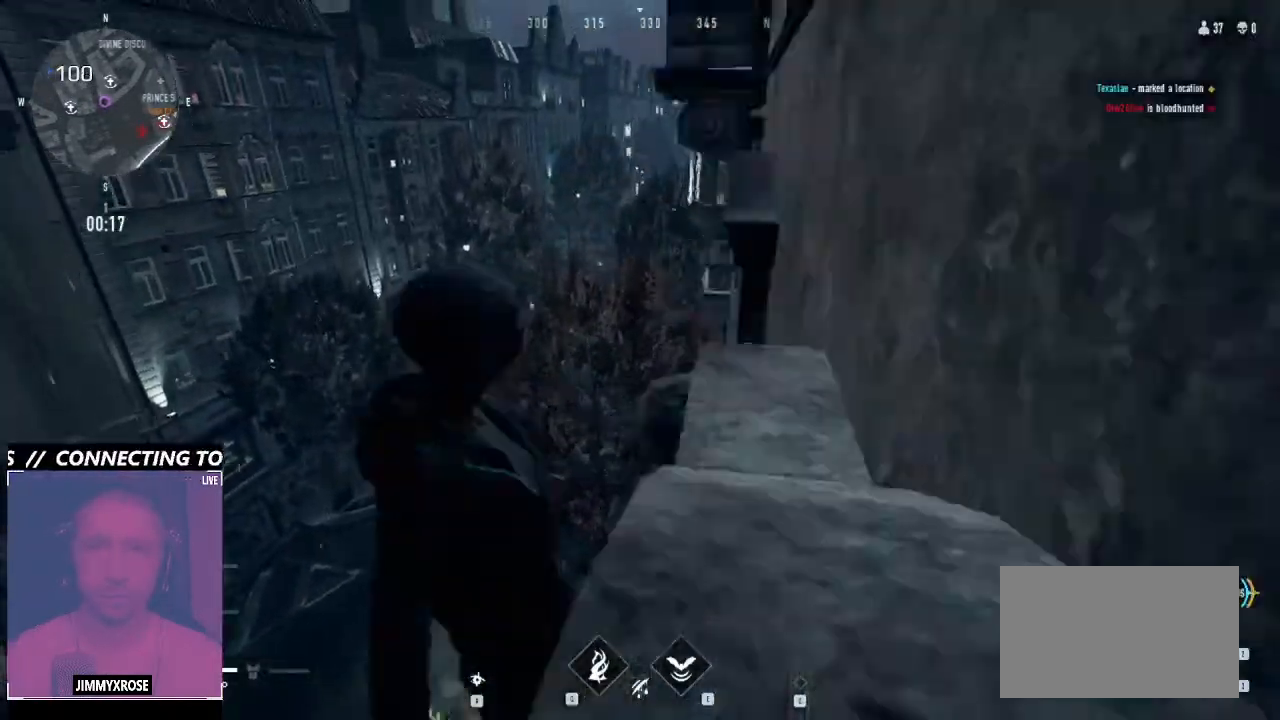
{"keys": ["space", "w"], "mouse": [], "events": []}
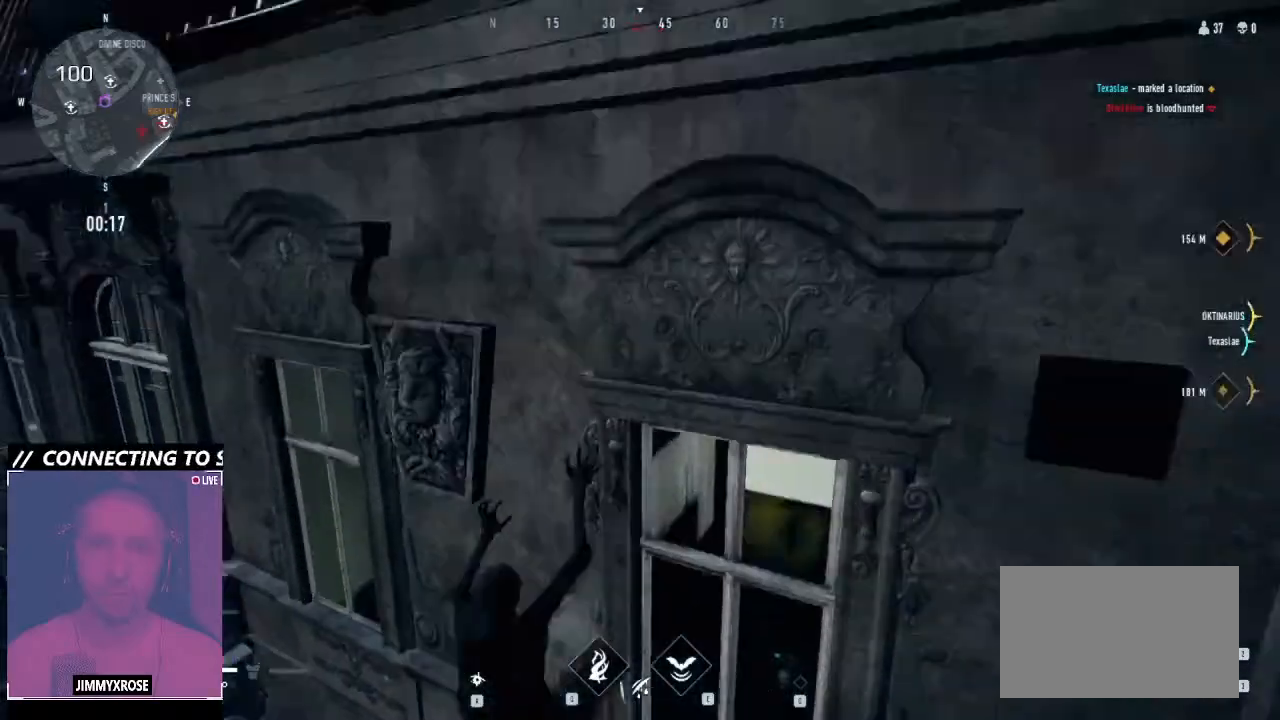
{"keys": ["space", "w"], "mouse": [], "events": []}
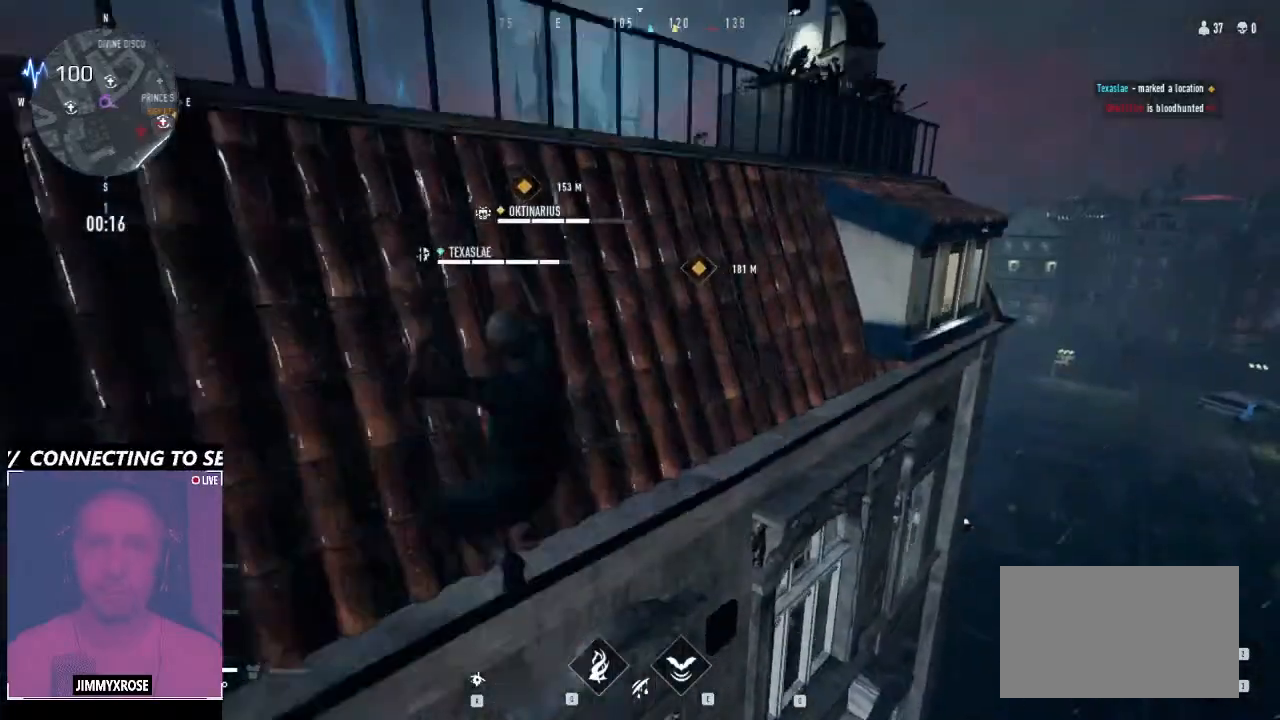
{"keys": ["space", "w"], "mouse": [], "events": []}
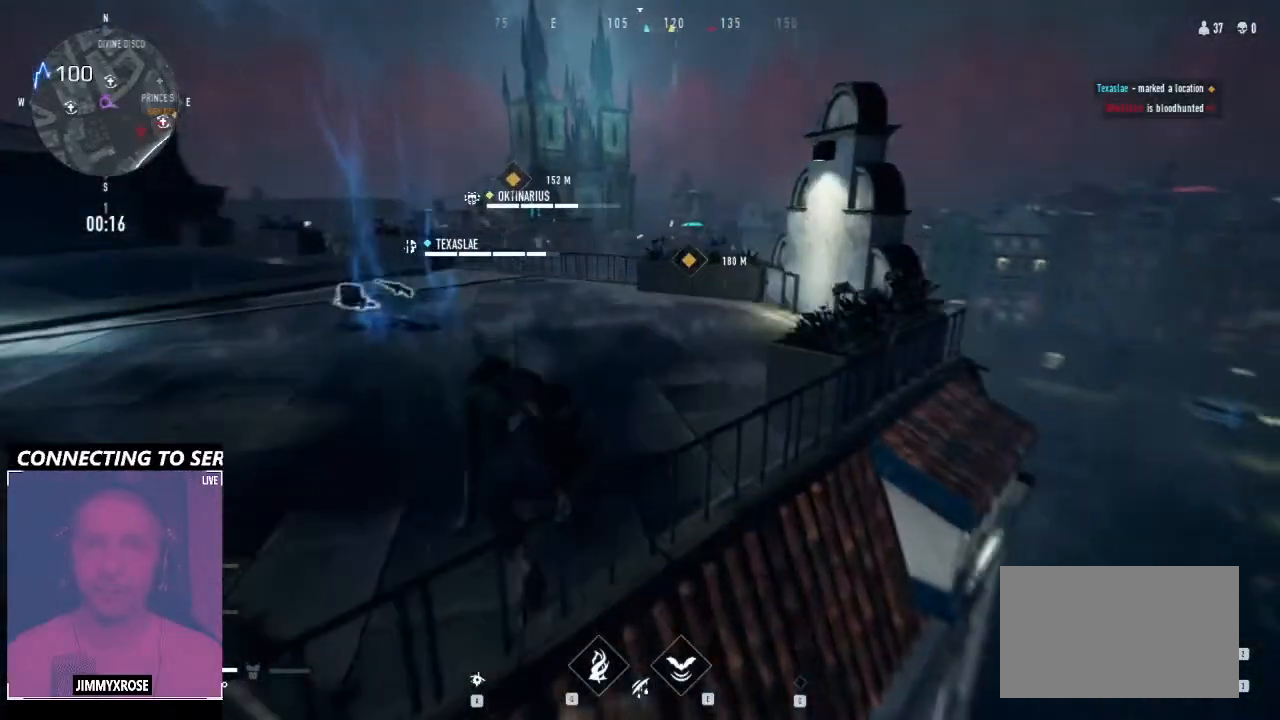
{"keys": ["w"], "mouse": [], "events": [[433, "space", "up"]]}
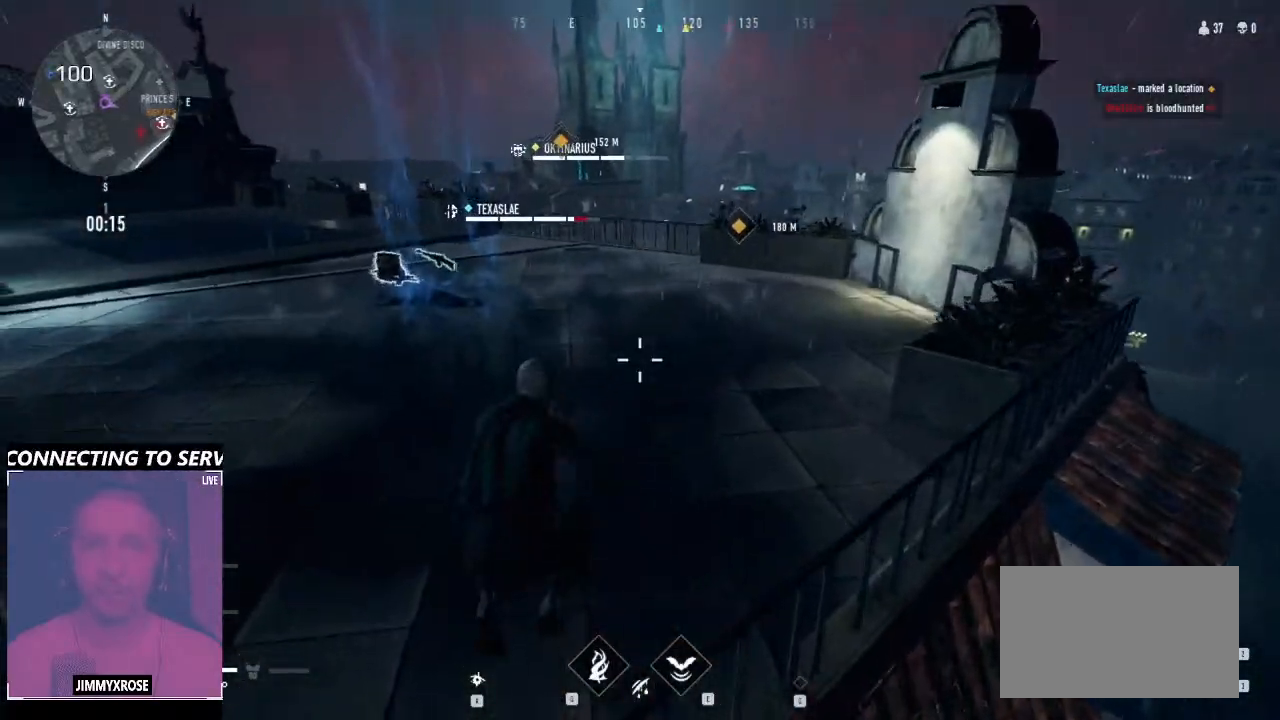
{"keys": ["w"], "mouse": [], "events": []}
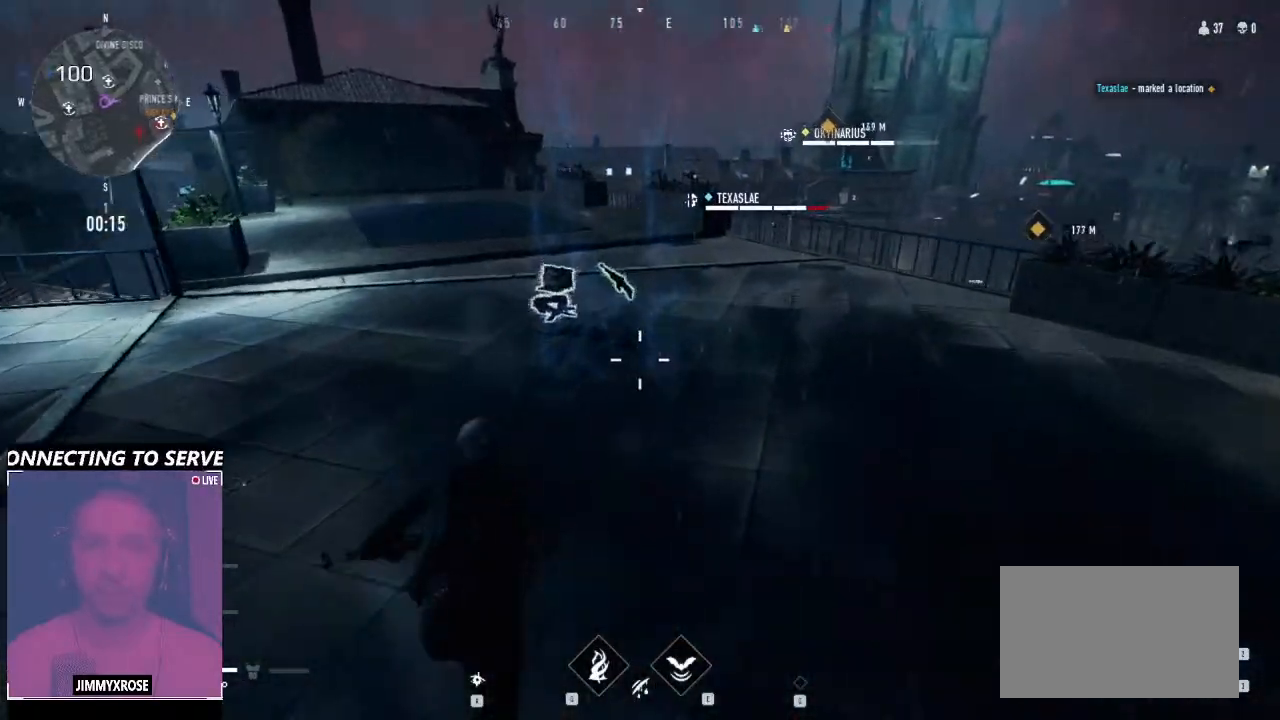
{"keys": ["a"], "mouse": [], "events": [[166, "a", "down"], [333, "w", "up"]]}